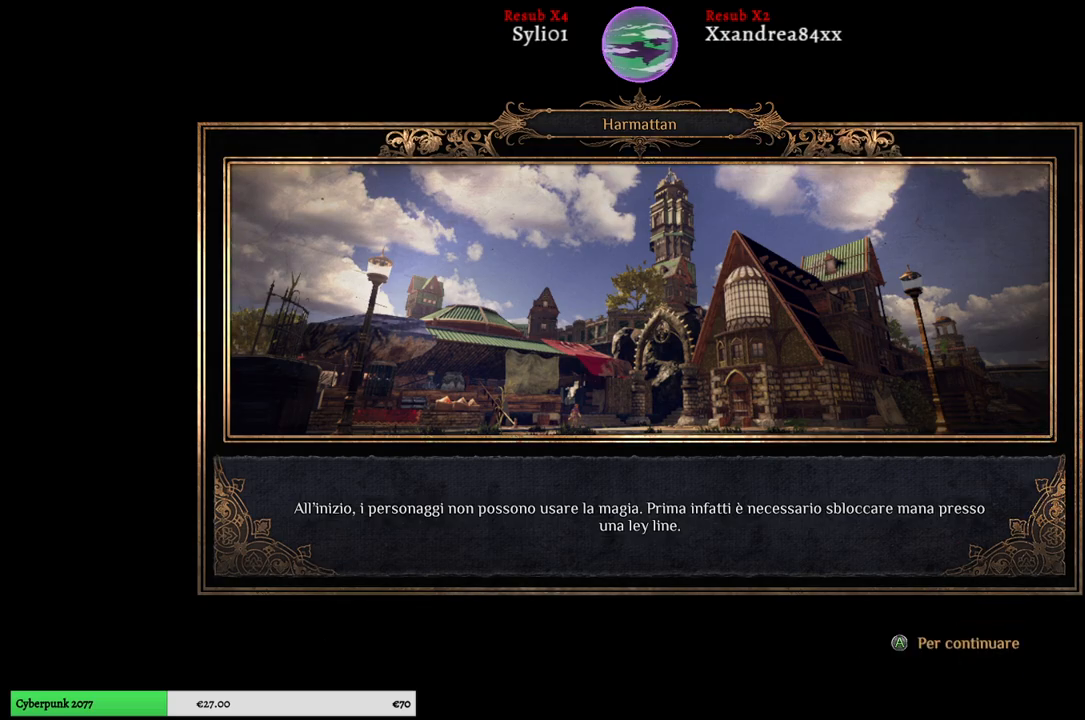
Gameplay with a controller (Xbox layout); each line is a JSON object with the inputs held at the frame after it. "events" lists button and stick changes between this image and that frame as [ms after this image, input, new state], when the widget could be followed in between. Not read: L2.
{"buttons": [], "left_stick": "center", "right_stick": "center", "events": [[167, "A", "down"], [250, "A", "up"]]}
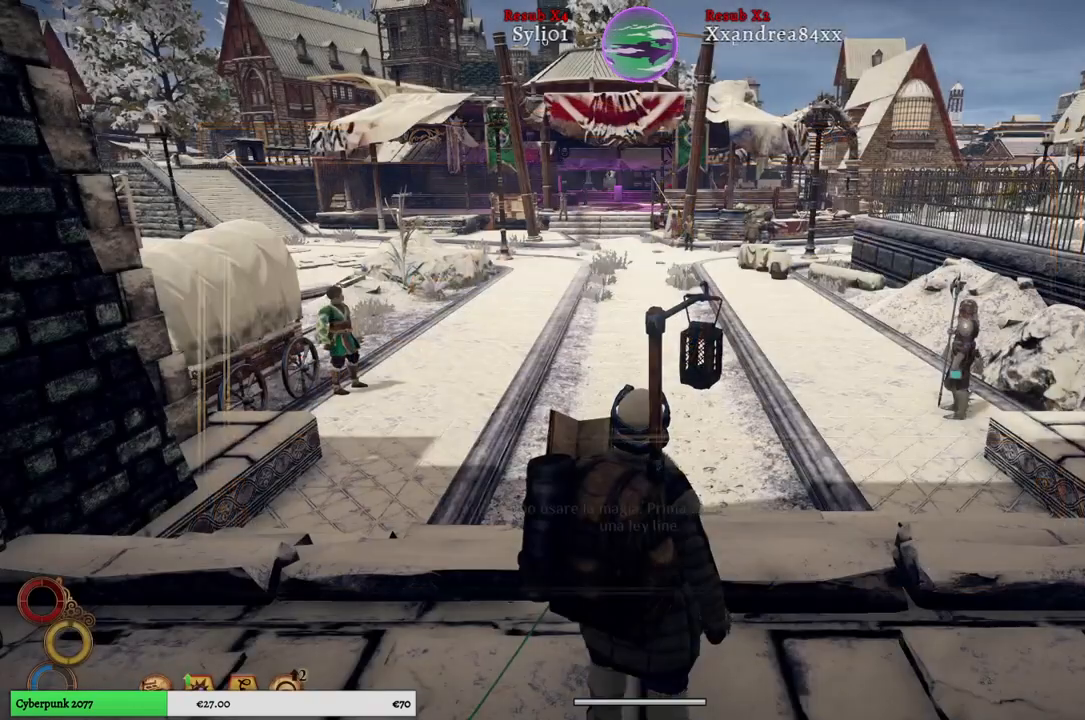
{"buttons": [], "left_stick": "up", "right_stick": "center", "events": [[417, "left_stick", "up"]]}
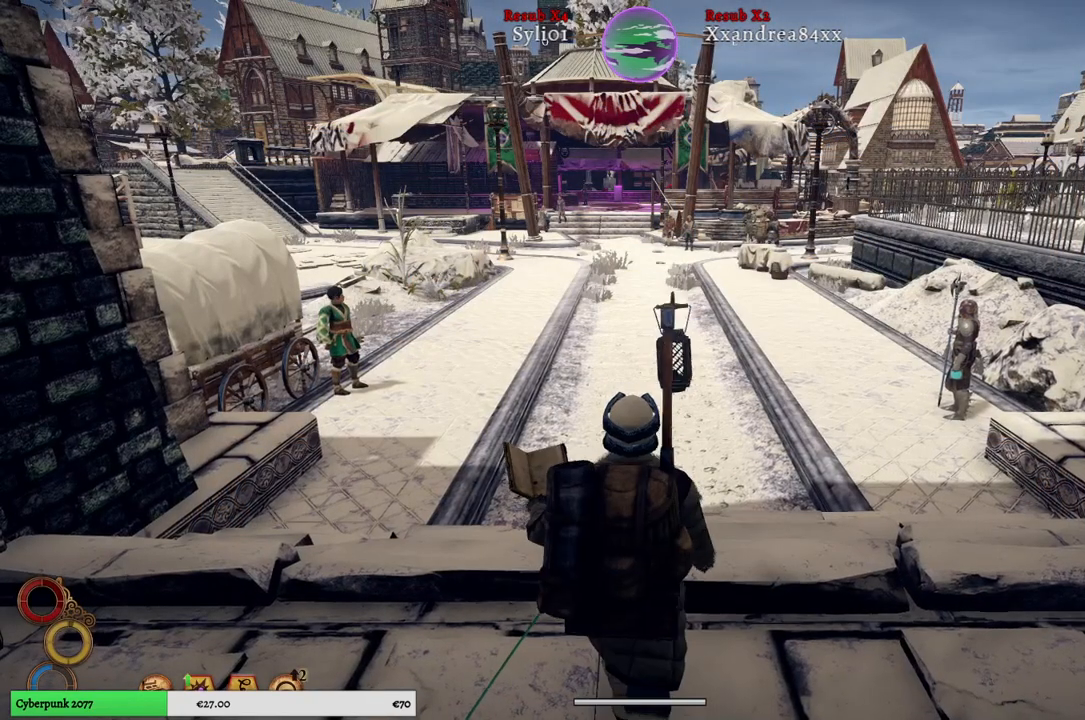
{"buttons": [], "left_stick": "up", "right_stick": "center", "events": []}
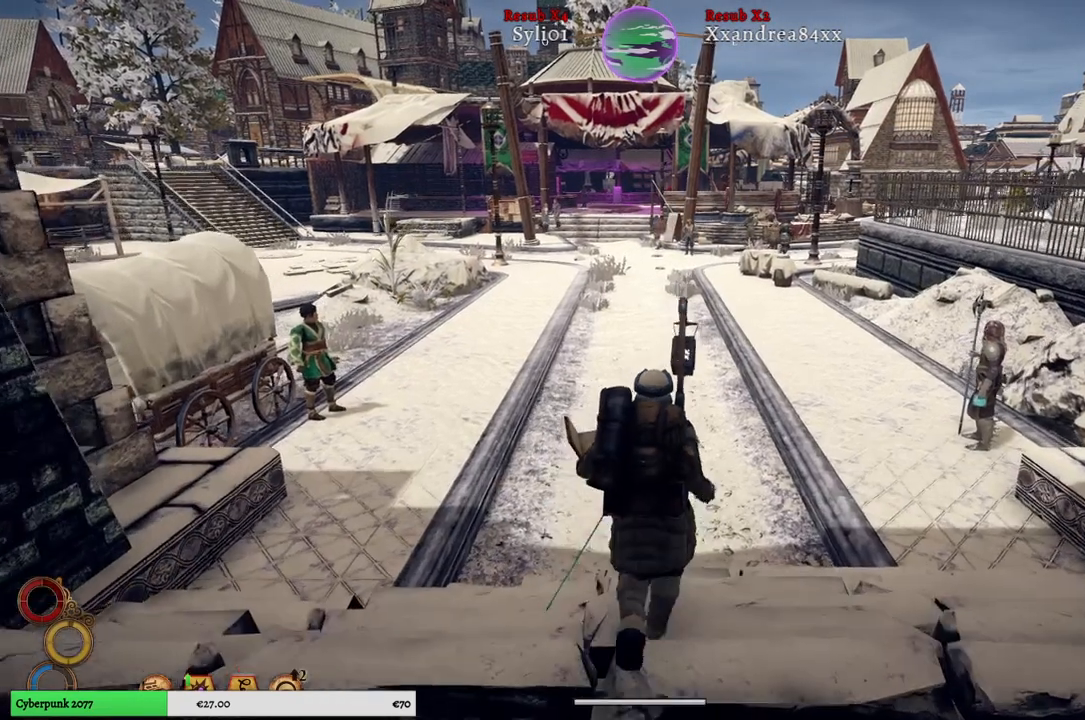
{"buttons": [], "left_stick": "up", "right_stick": "center", "events": []}
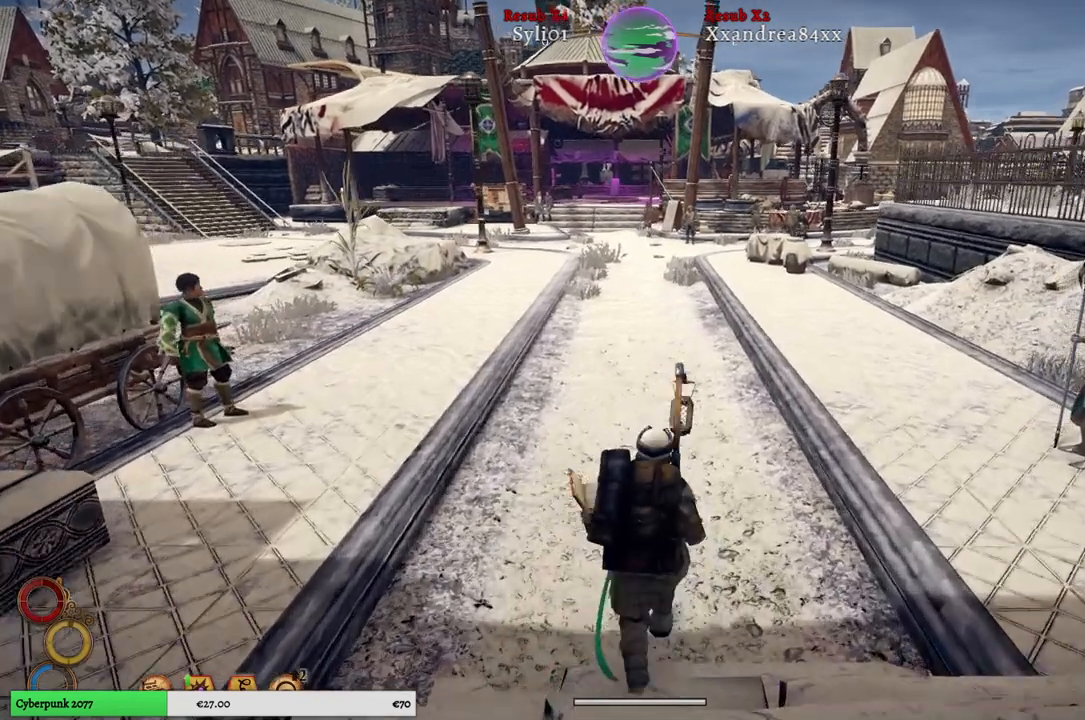
{"buttons": ["SELECT"], "left_stick": "center", "right_stick": "center", "events": [[83, "left_stick", "center"], [417, "SELECT", "down"]]}
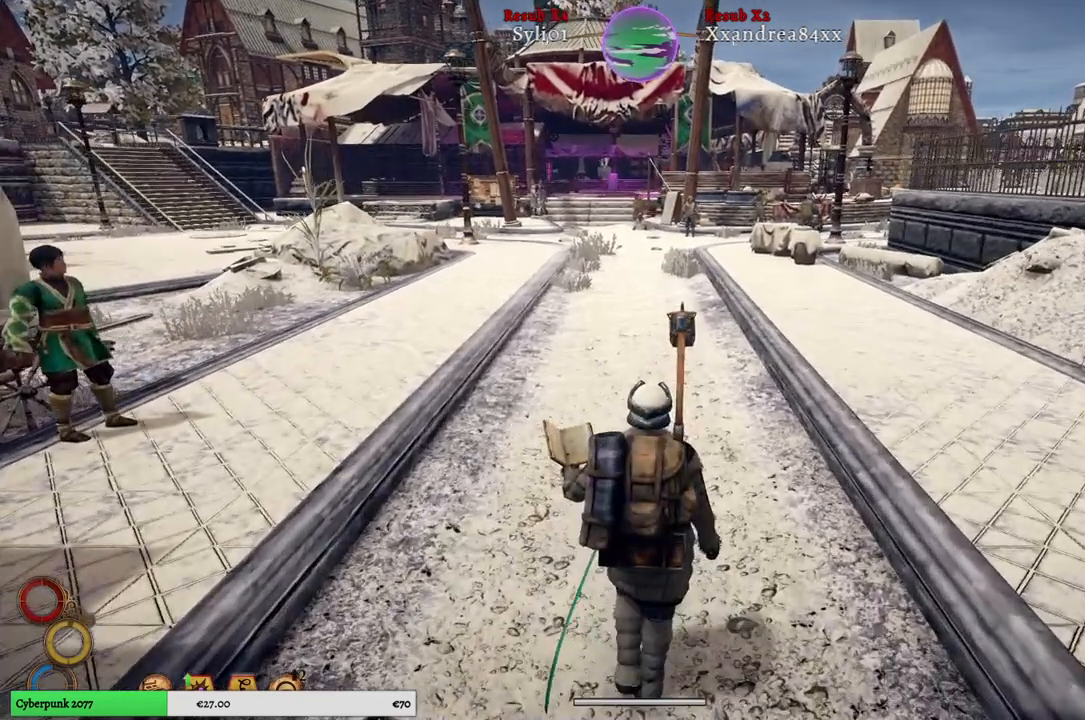
{"buttons": [], "left_stick": "center", "right_stick": "center", "events": [[67, "SELECT", "up"]]}
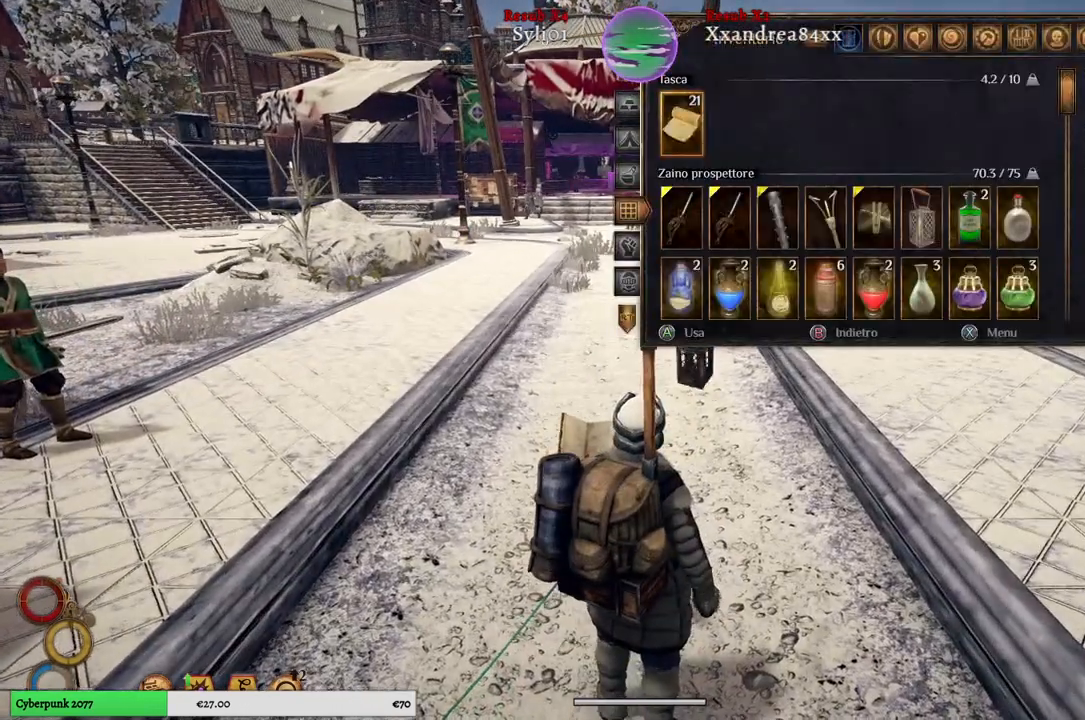
{"buttons": [], "left_stick": "center", "right_stick": "center", "events": [[183, "R1", "down"], [300, "R1", "up"]]}
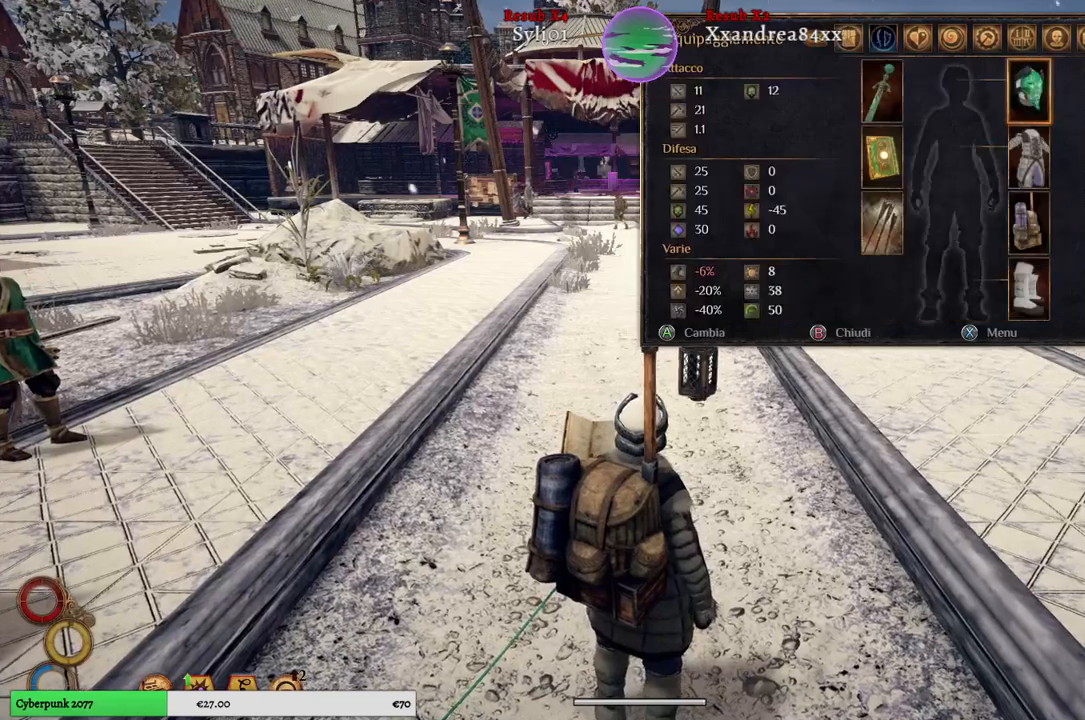
{"buttons": [], "left_stick": "center", "right_stick": "center", "events": []}
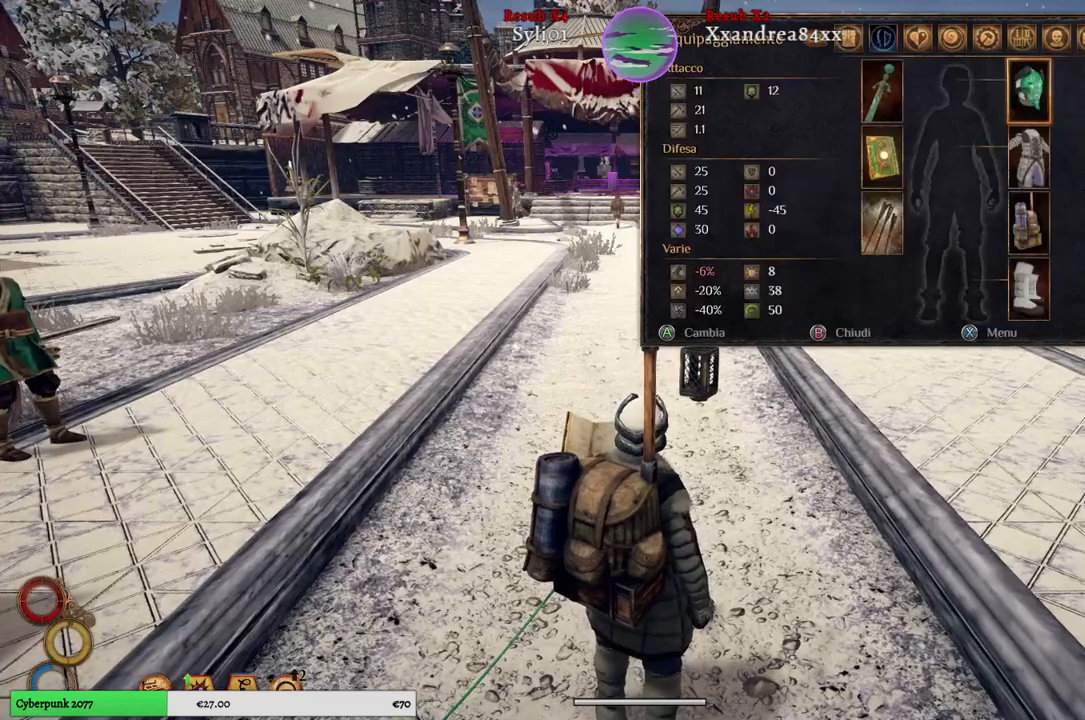
{"buttons": [], "left_stick": "center", "right_stick": "center", "events": []}
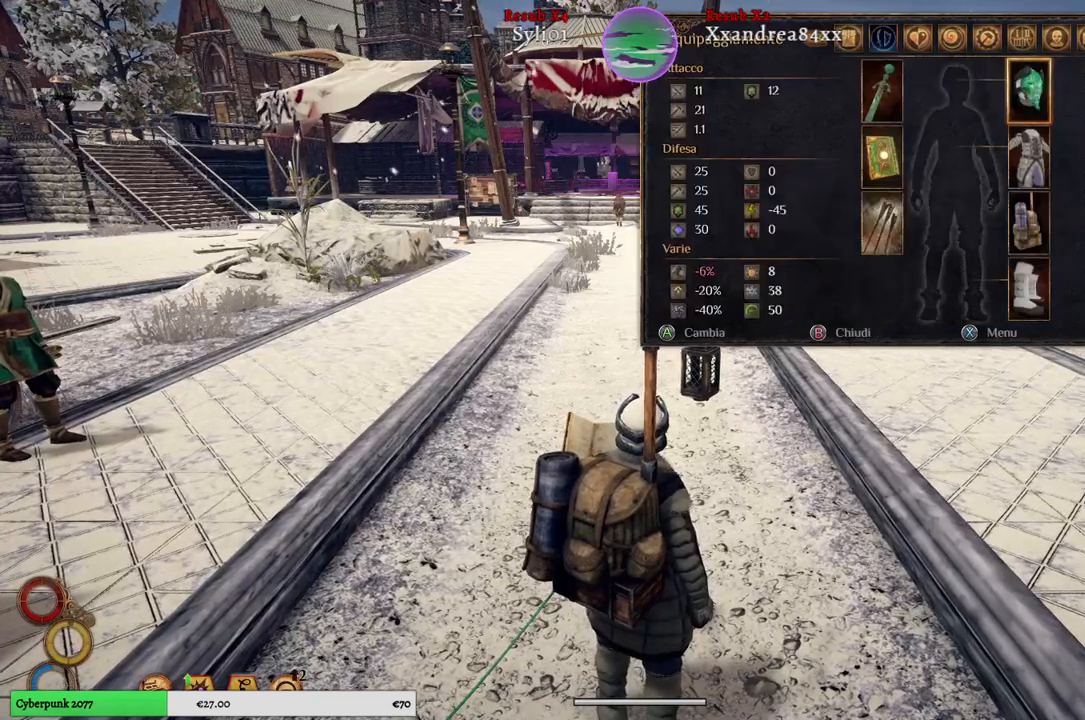
{"buttons": [], "left_stick": "center", "right_stick": "center", "events": [[33, "R1", "down"], [167, "R1", "up"], [300, "R1", "down"], [450, "R1", "up"]]}
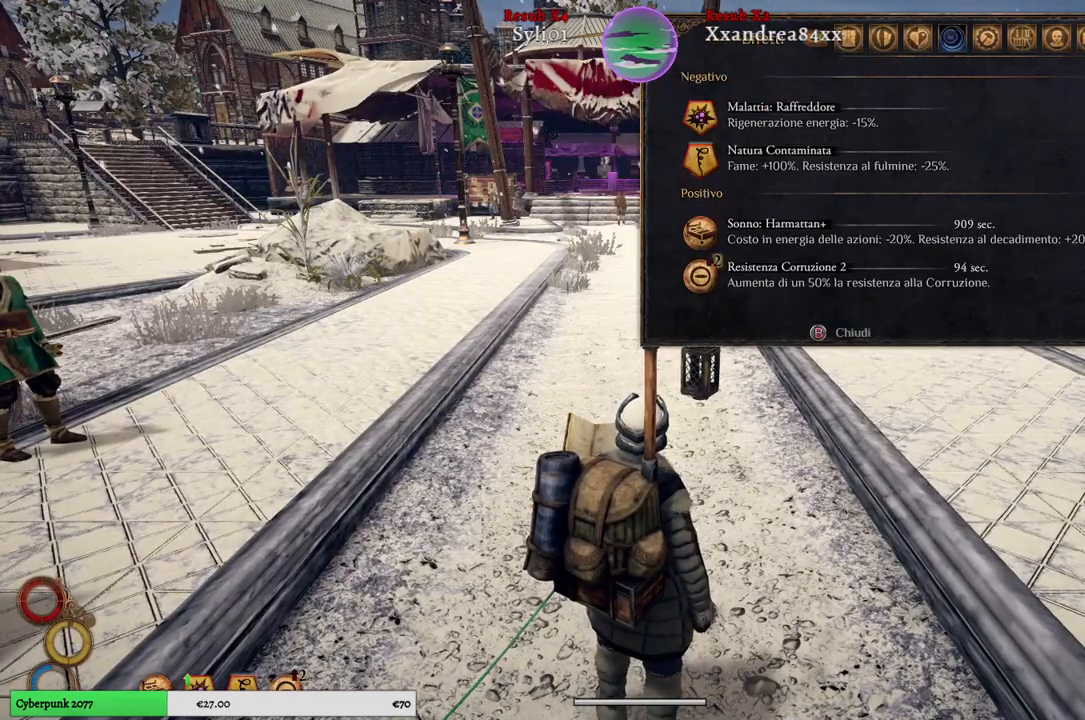
{"buttons": [], "left_stick": "center", "right_stick": "center", "events": [[50, "R1", "down"], [200, "R1", "up"]]}
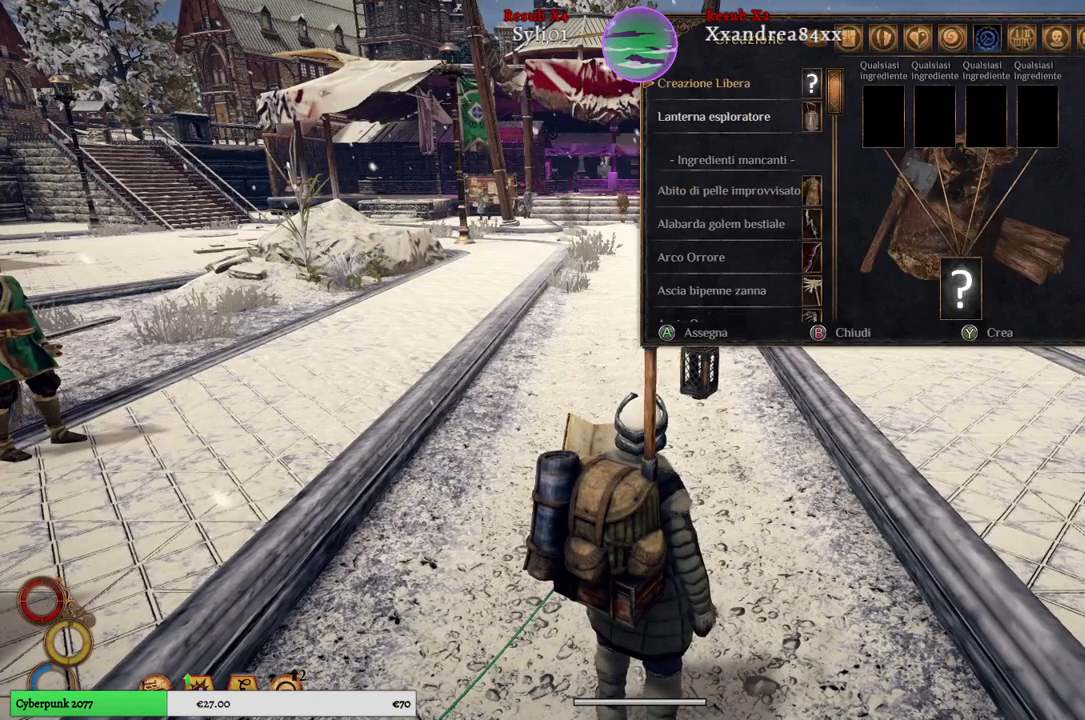
{"buttons": [], "left_stick": "center", "right_stick": "center", "events": [[17, "R1", "down"], [133, "R1", "up"]]}
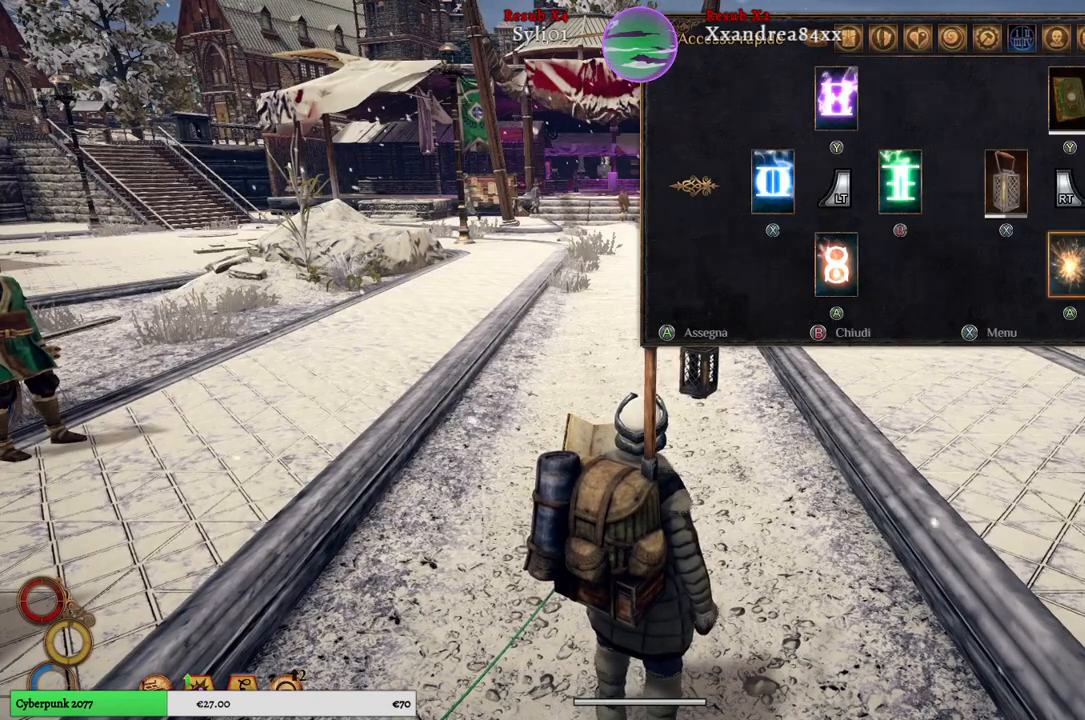
{"buttons": [], "left_stick": "center", "right_stick": "center", "events": [[233, "R1", "down"], [383, "R1", "up"]]}
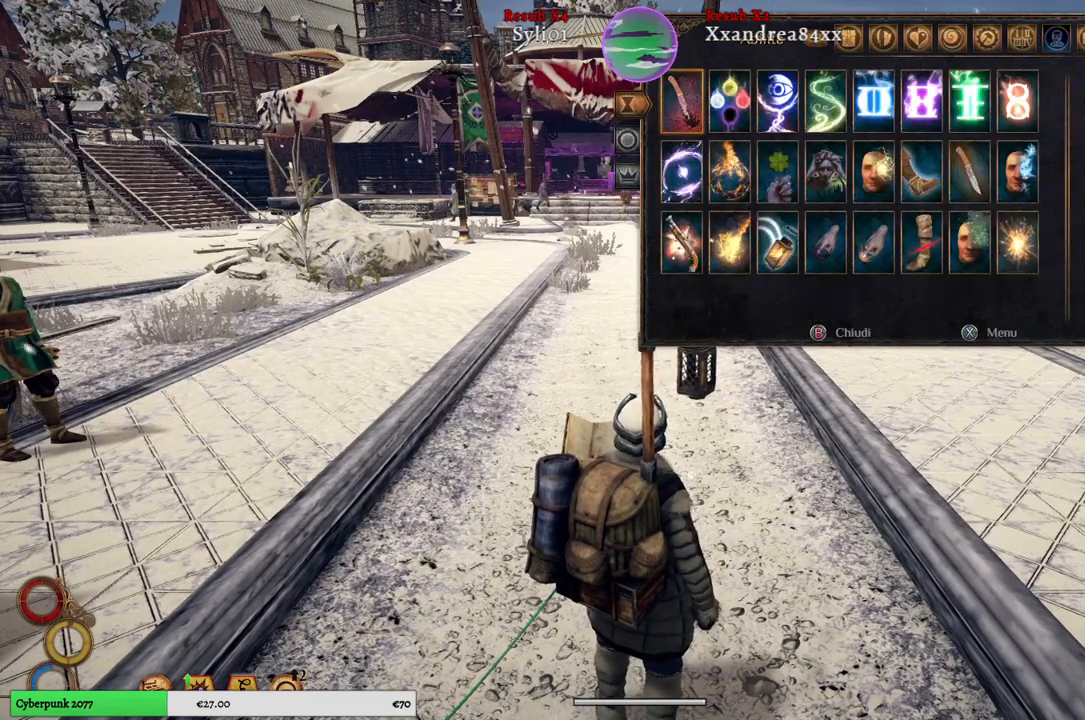
{"buttons": [], "left_stick": "center", "right_stick": "center", "events": []}
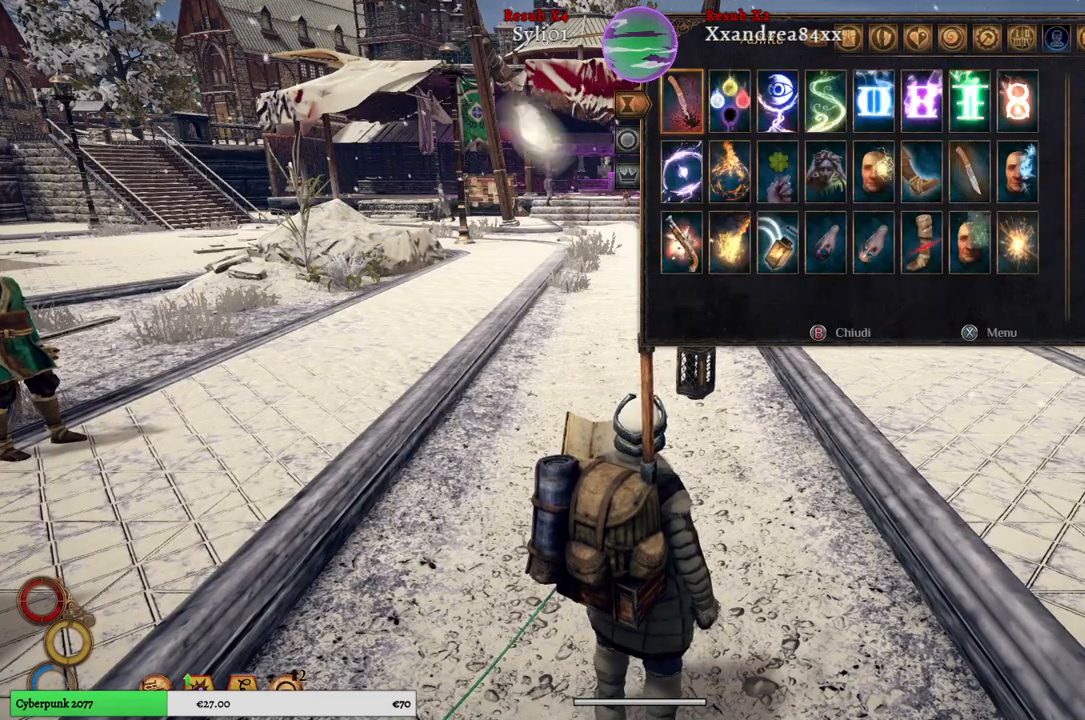
{"buttons": [], "left_stick": "right", "right_stick": "center", "events": [[17, "left_stick", "right"], [233, "left_stick", "center"], [367, "left_stick", "right"]]}
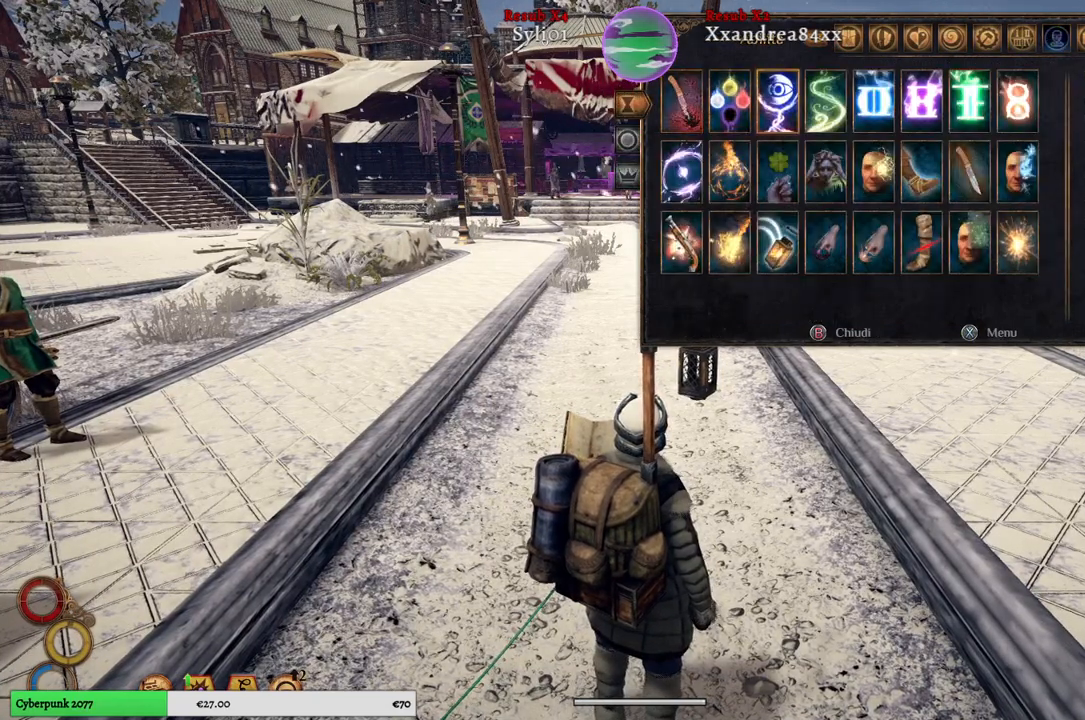
{"buttons": [], "left_stick": "center", "right_stick": "center", "events": [[67, "left_stick", "center"], [167, "left_stick", "right"], [367, "left_stick", "center"]]}
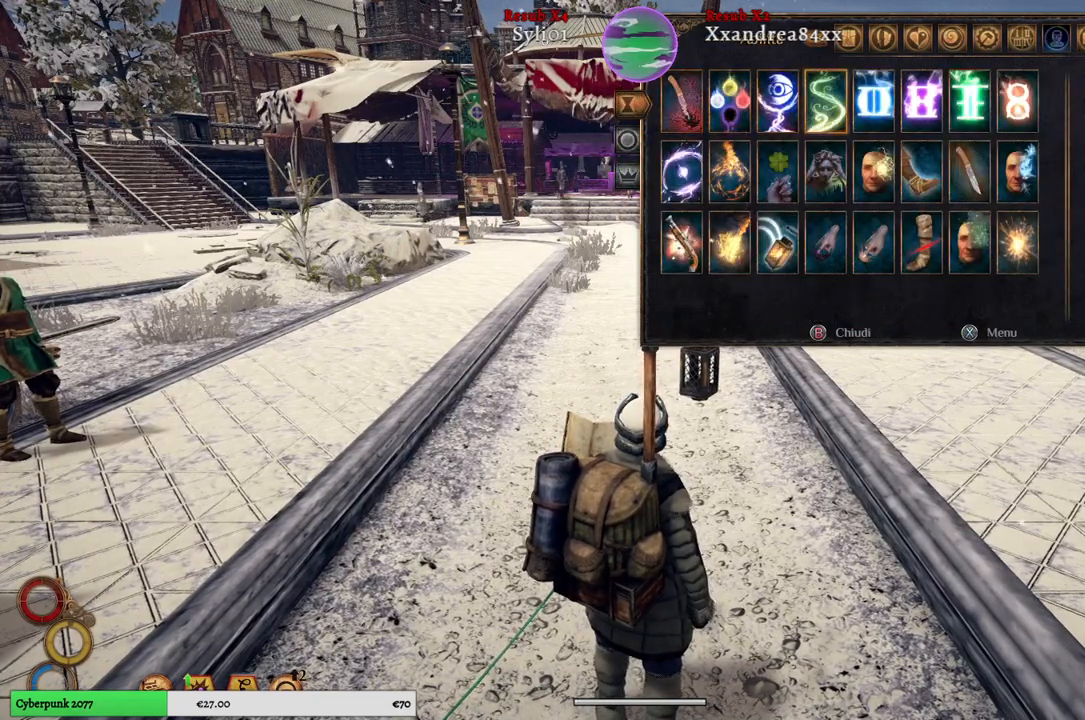
{"buttons": [], "left_stick": "down", "right_stick": "center", "events": [[400, "left_stick", "down"]]}
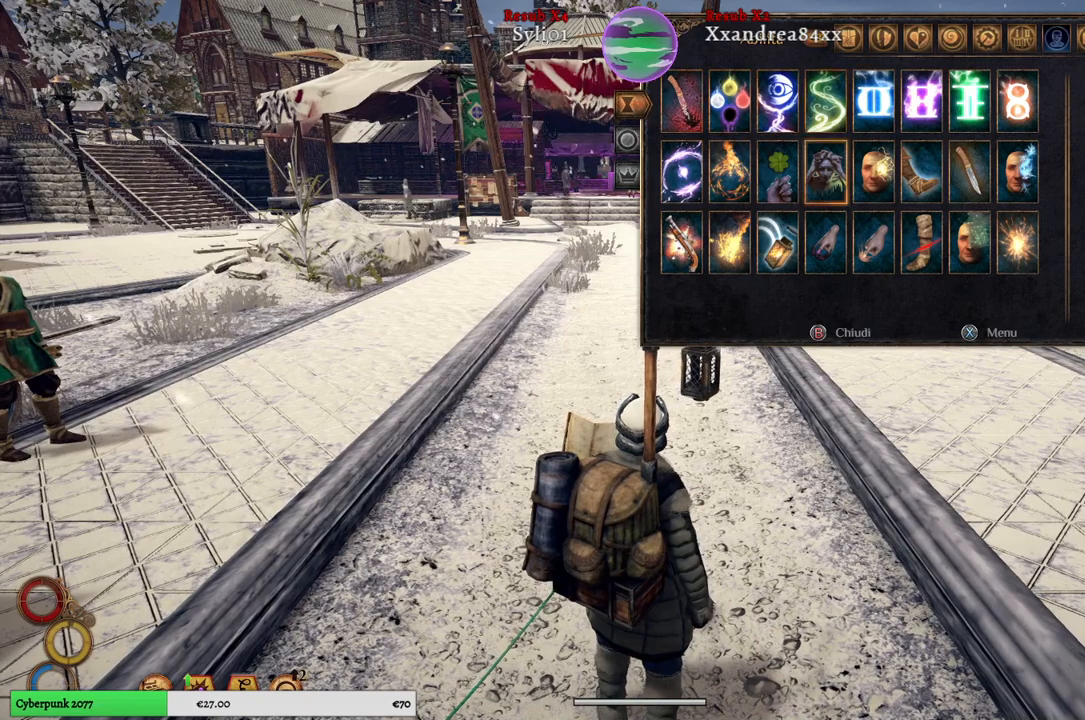
{"buttons": [], "left_stick": "center", "right_stick": "center", "events": [[117, "left_stick", "center"]]}